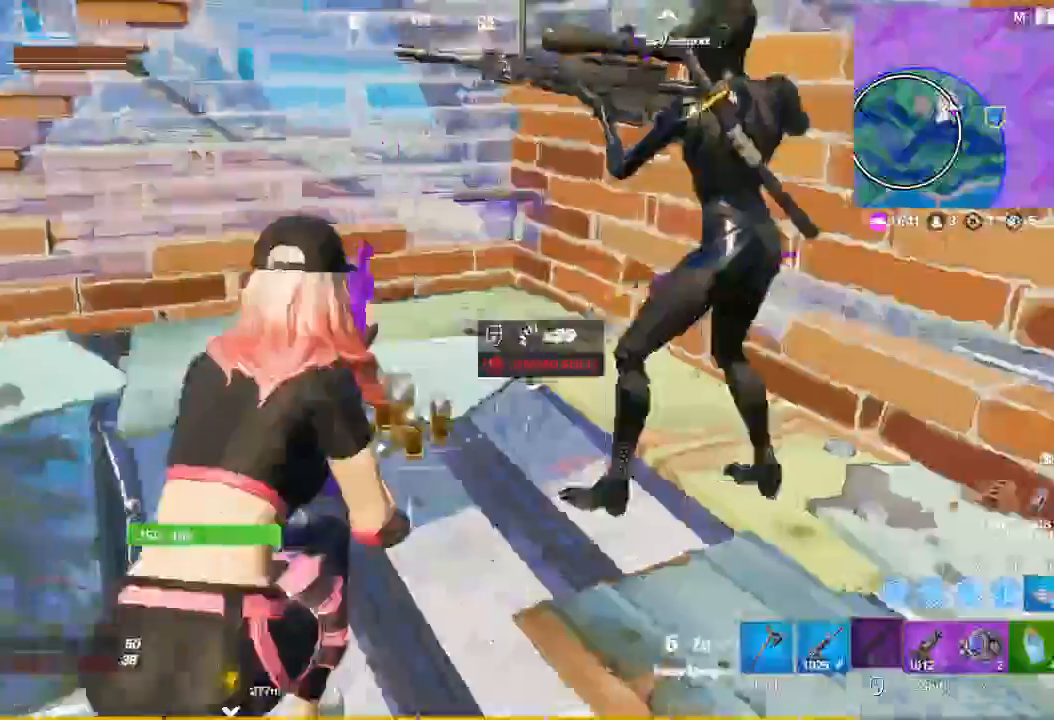
Gameplay with keyboard and mouse; each line is a JSON object with the keys and mouse buttons held at the frame after it. "events" lists presses ("down") and releases ("up") of "1", "2", "3", "4", "5", "a", "alt", "c", "caps_lock", "ctrl", "d", "e", "f", "g", "q", "r", "s", "shift", "space", "t", "tab", "v", "w", "x", "z", "mouse_left", "mouse_wheel" and "mouse_right" between this image and that frame as [ms after this image, input, new state], when the widget could be followed in between. "mouse_left", "mouse_wheel", "mouse_right" = the "left", "wheel", "right" buttons of the "mouse" list. No other keys are recorded. "wheel" means that the mouse wheel is clicked or scrolled. Not read: mouse_move.
{"keys": ["a"], "mouse": []}
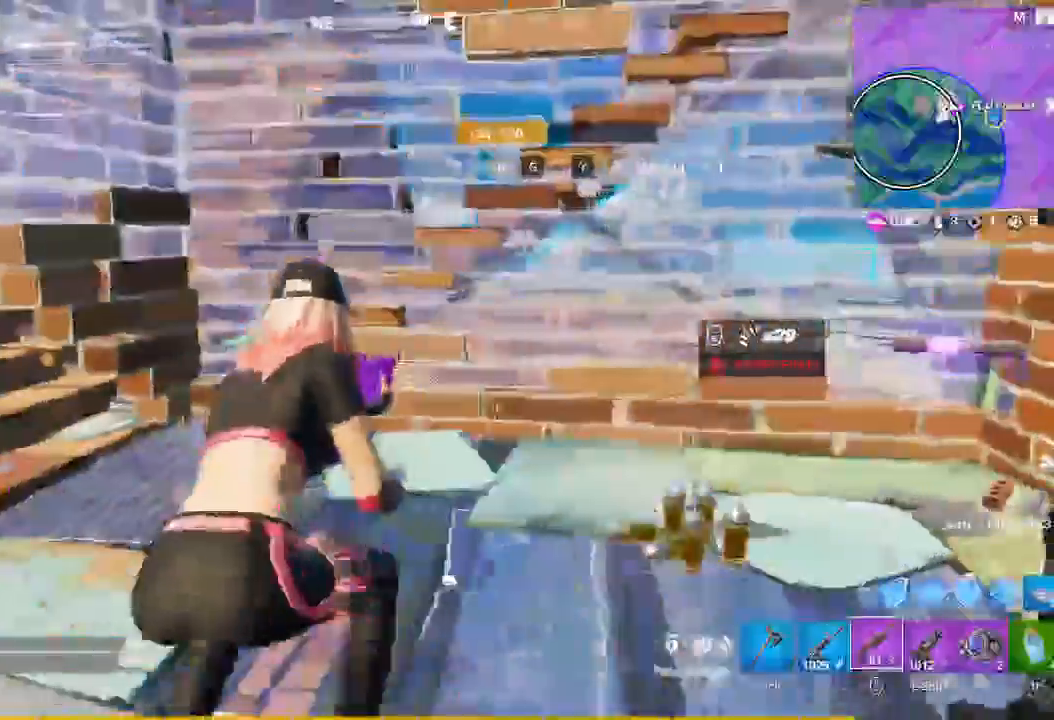
{"keys": ["d"], "mouse": []}
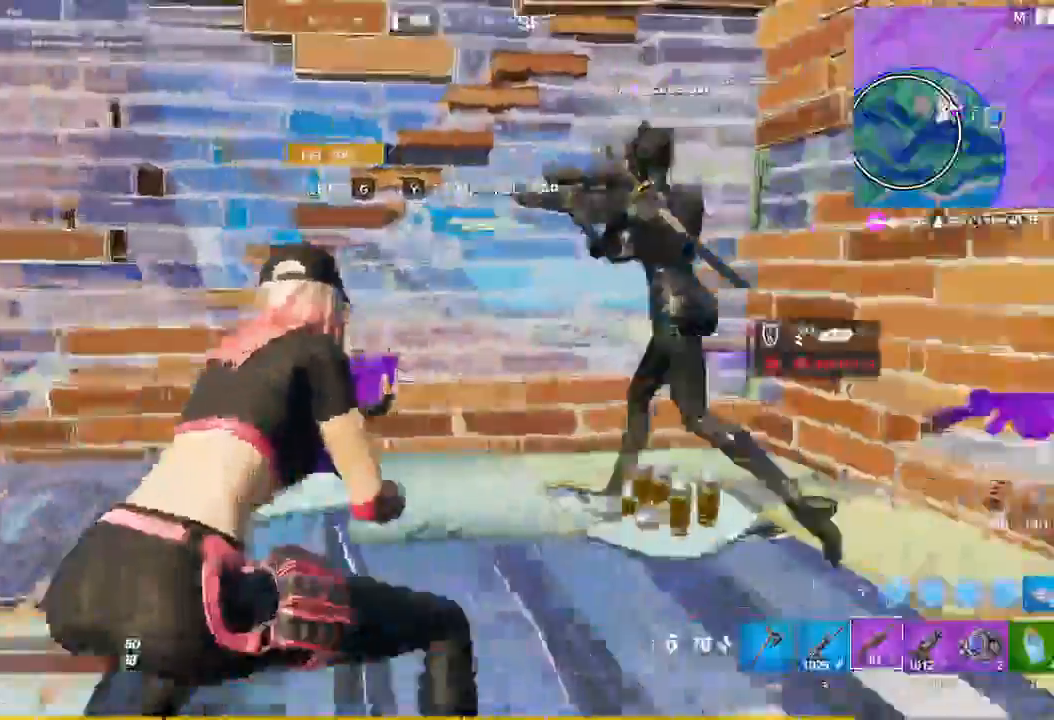
{"keys": ["a", "r"], "mouse": []}
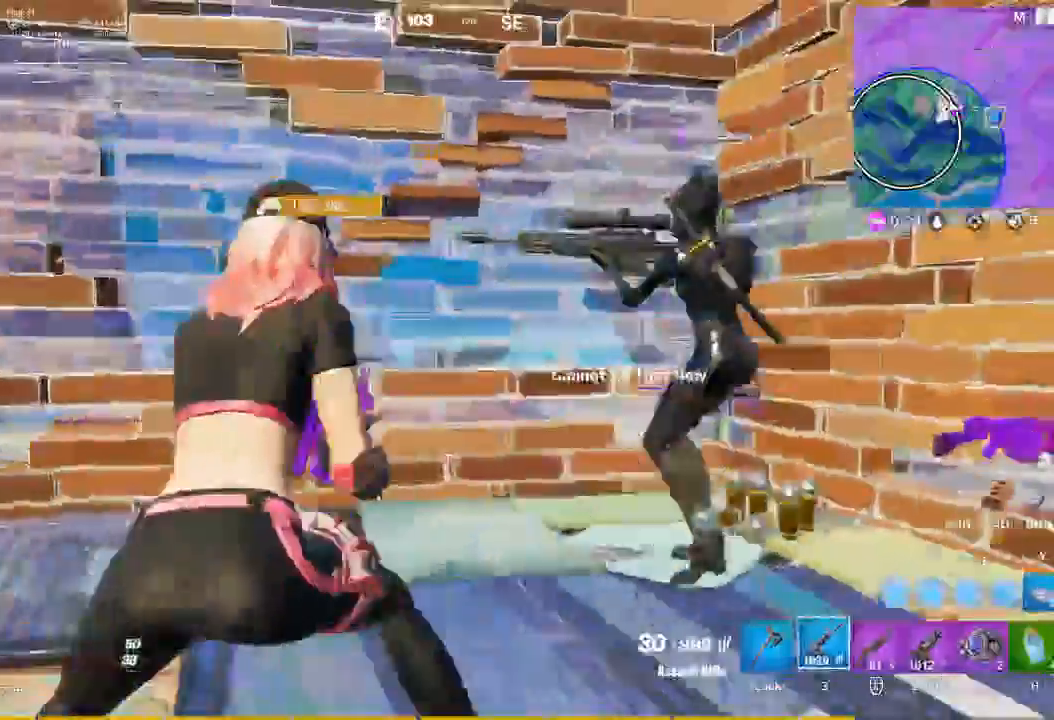
{"keys": ["w"], "mouse": []}
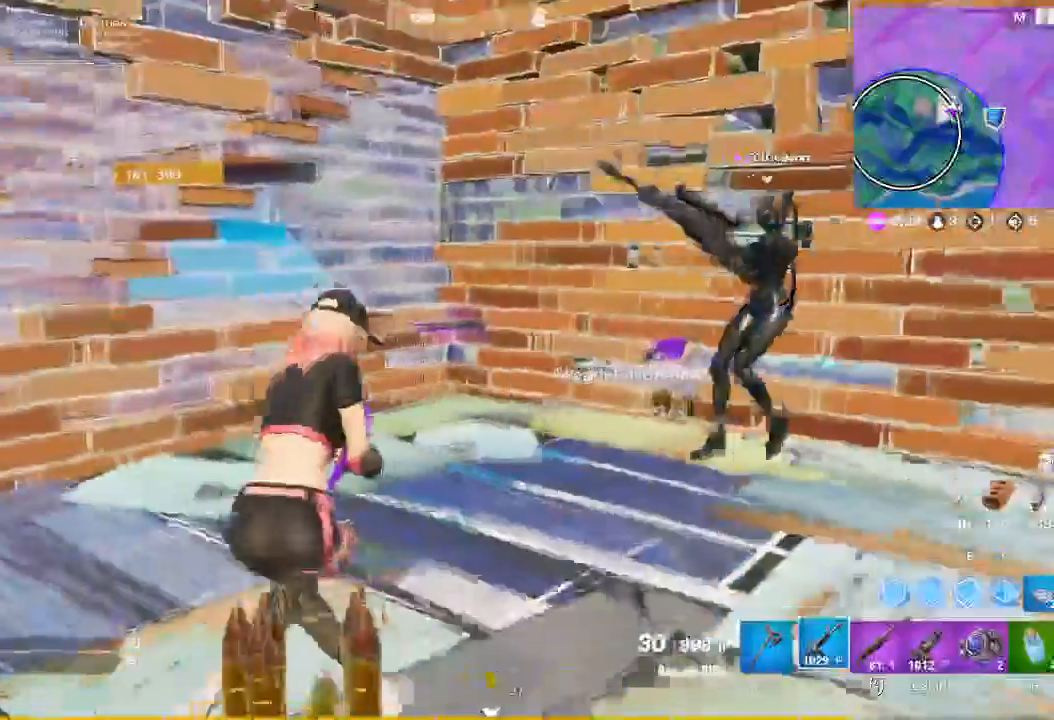
{"keys": ["d"], "mouse": [], "events": [[200, "d", "down"], [300, "mouse_wheel", "down"], [300, "w", "up"], [333, "mouse_wheel", "up"]]}
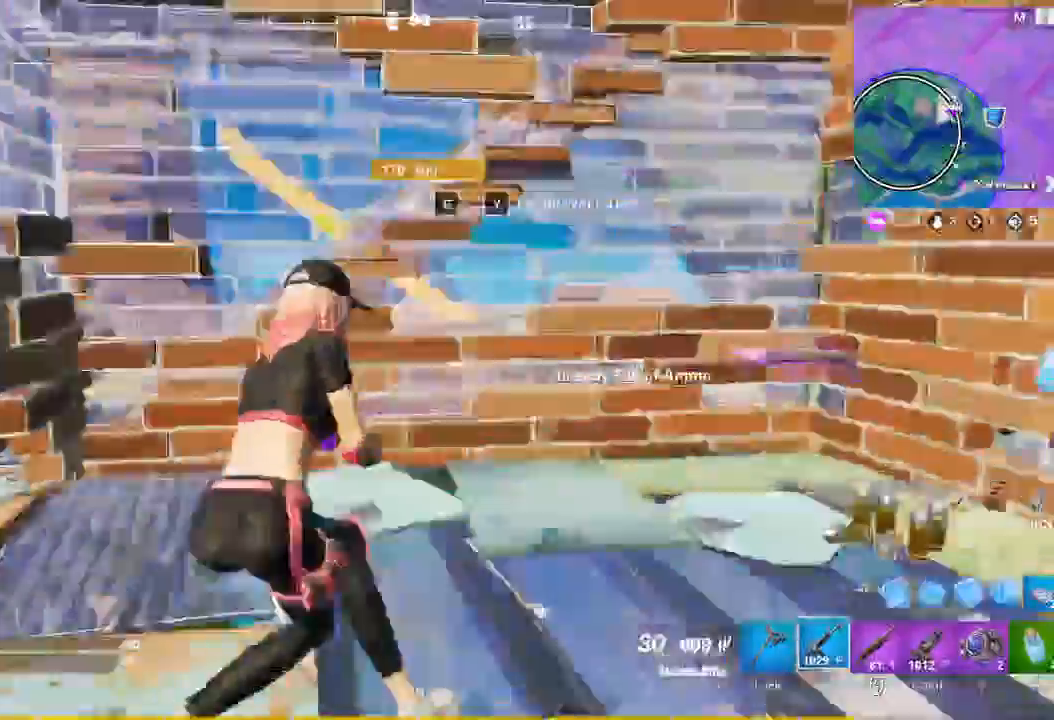
{"keys": ["a", "r"], "mouse": [], "events": [[33, "a", "down"], [33, "d", "up"], [500, "r", "down"]]}